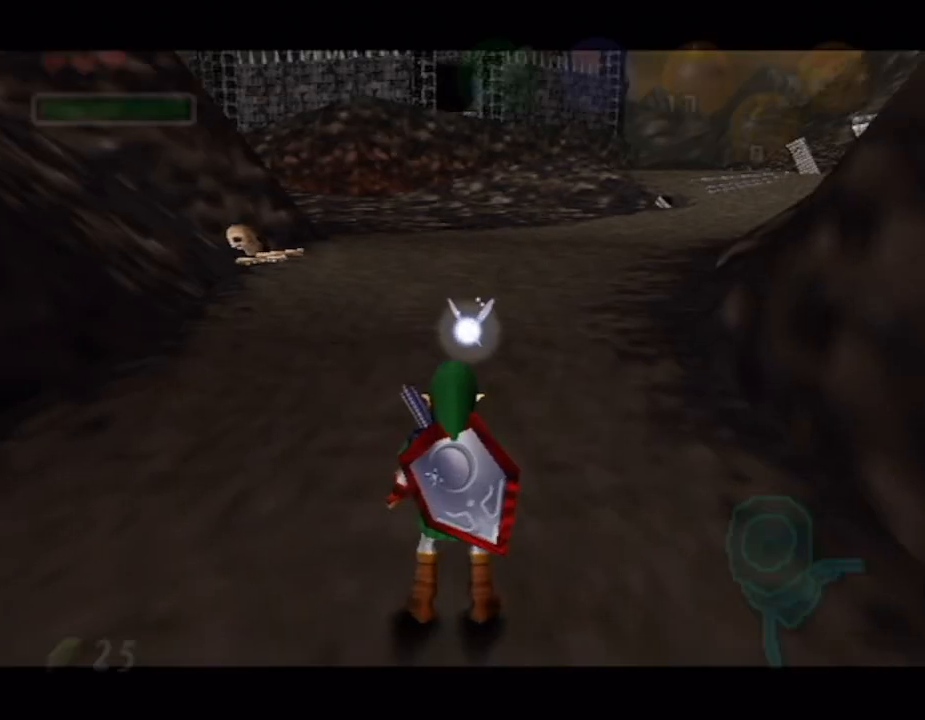
Gameplay with a controller (Nintendo layout); each line is a JSON object with the inputs held at the frame after it. "button_events" lists button changes between this image and that frame as [ms after this image, input, new state], when the widget could be followed in between (sticks are given only as held states). Not read: L3 R3.
{"buttons": [], "left_stick": "down", "right_stick": "center", "button_events": []}
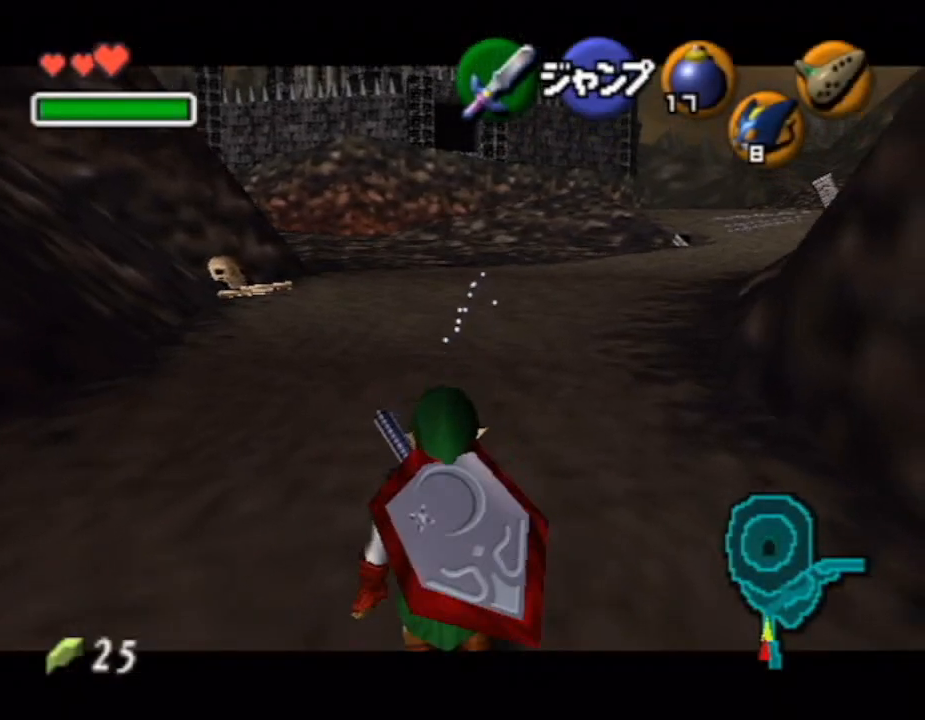
{"buttons": [], "left_stick": "down", "right_stick": "center", "button_events": []}
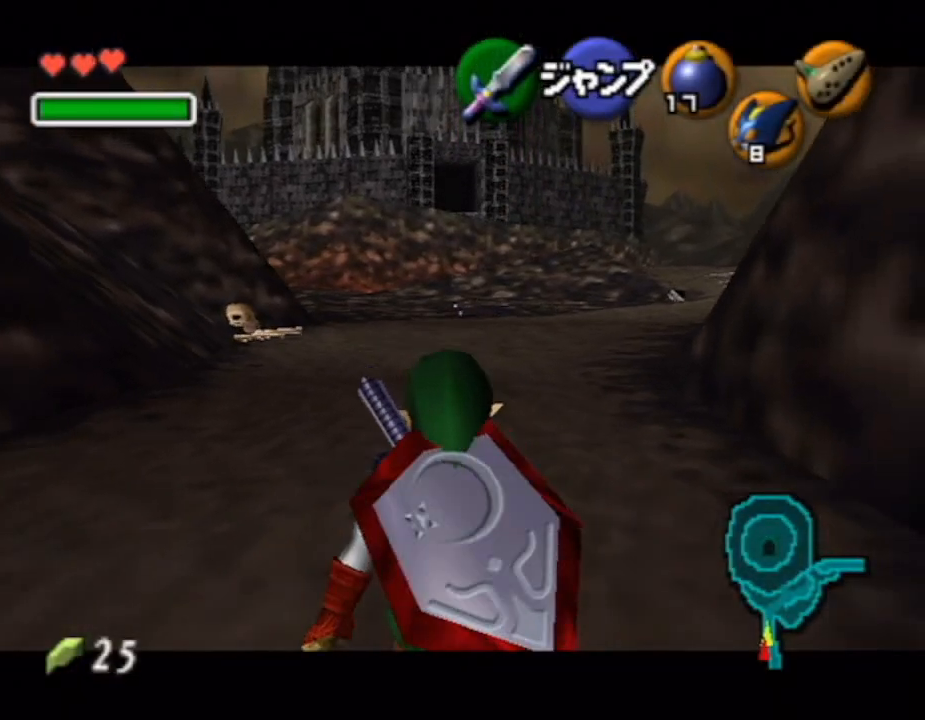
{"buttons": [], "left_stick": "down", "right_stick": "center", "button_events": []}
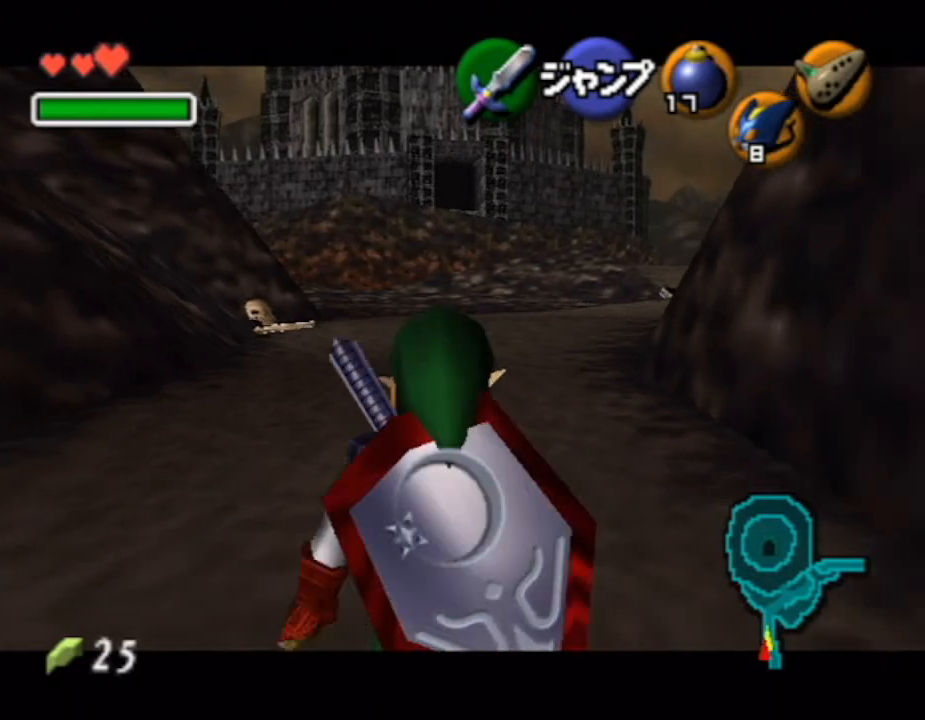
{"buttons": [], "left_stick": "down", "right_stick": "center", "button_events": []}
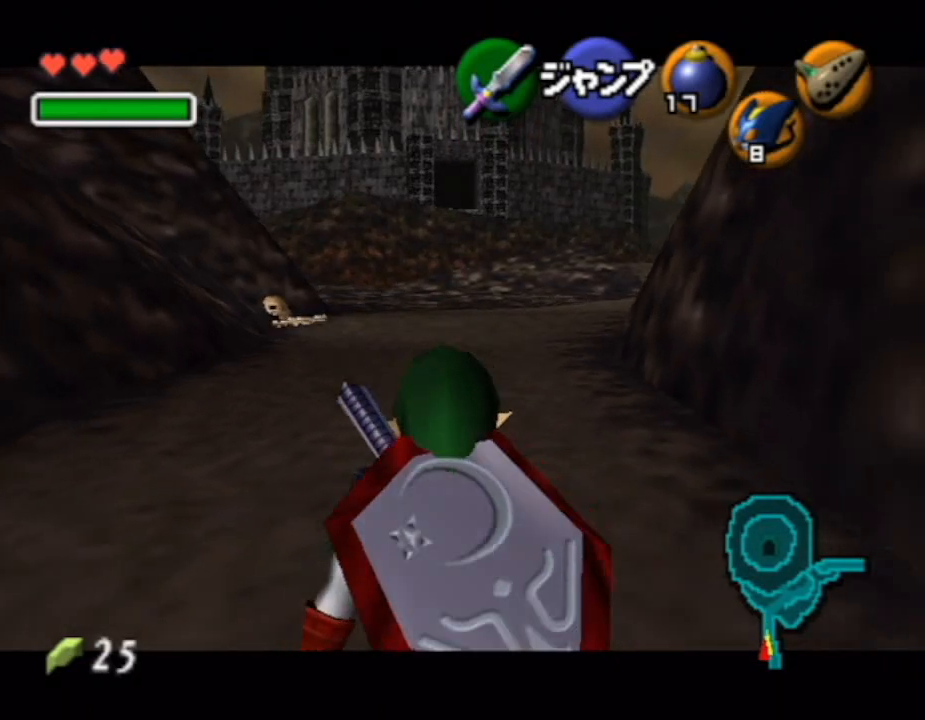
{"buttons": [], "left_stick": "down", "right_stick": "center", "button_events": []}
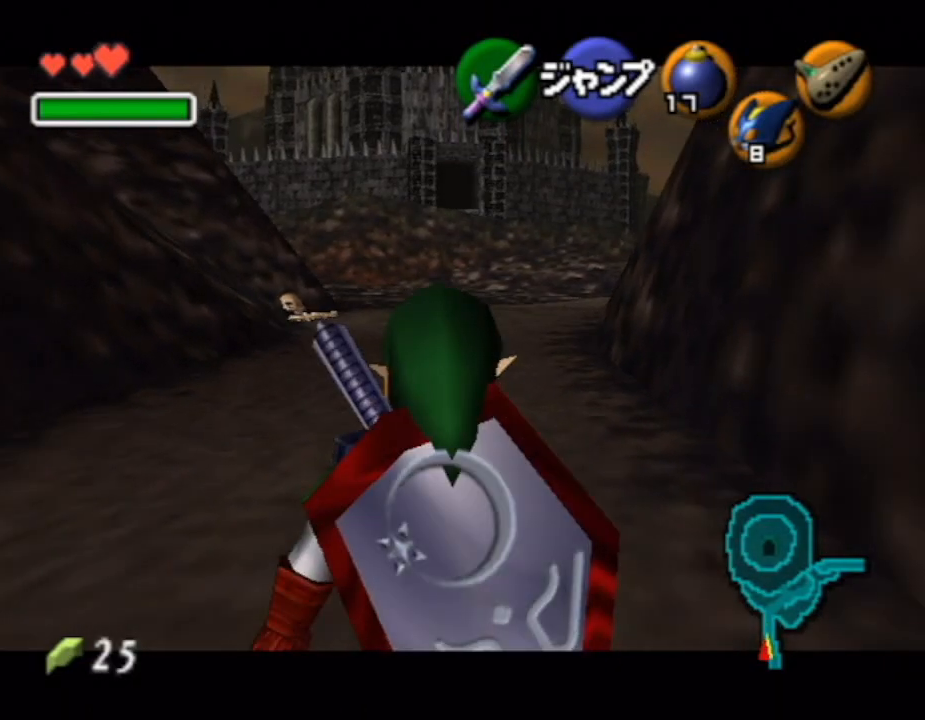
{"buttons": [], "left_stick": "down", "right_stick": "center", "button_events": []}
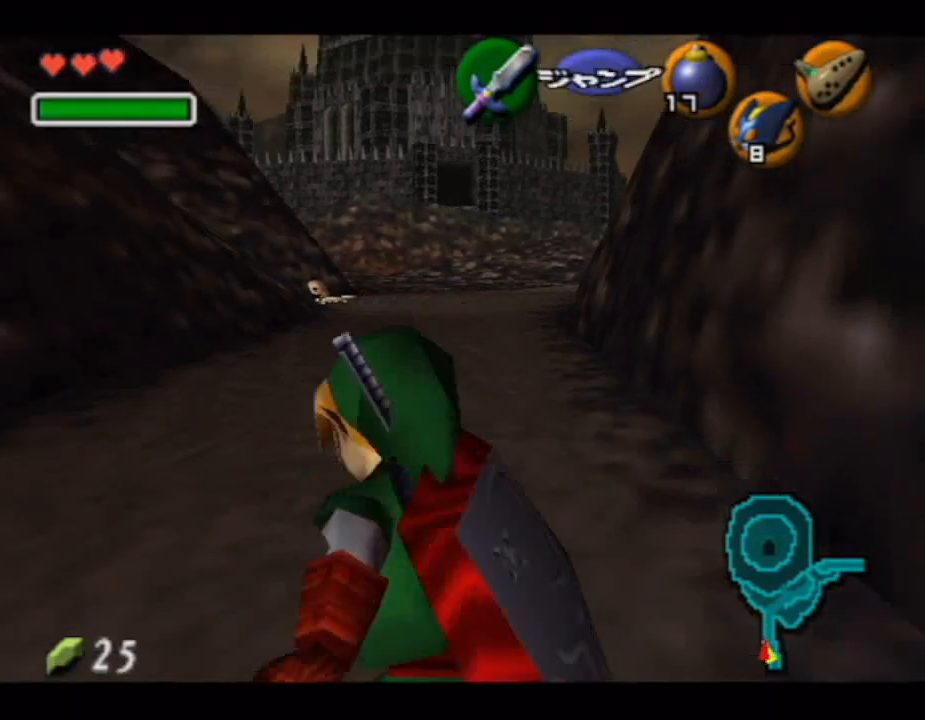
{"buttons": [], "left_stick": "down", "right_stick": "center", "button_events": []}
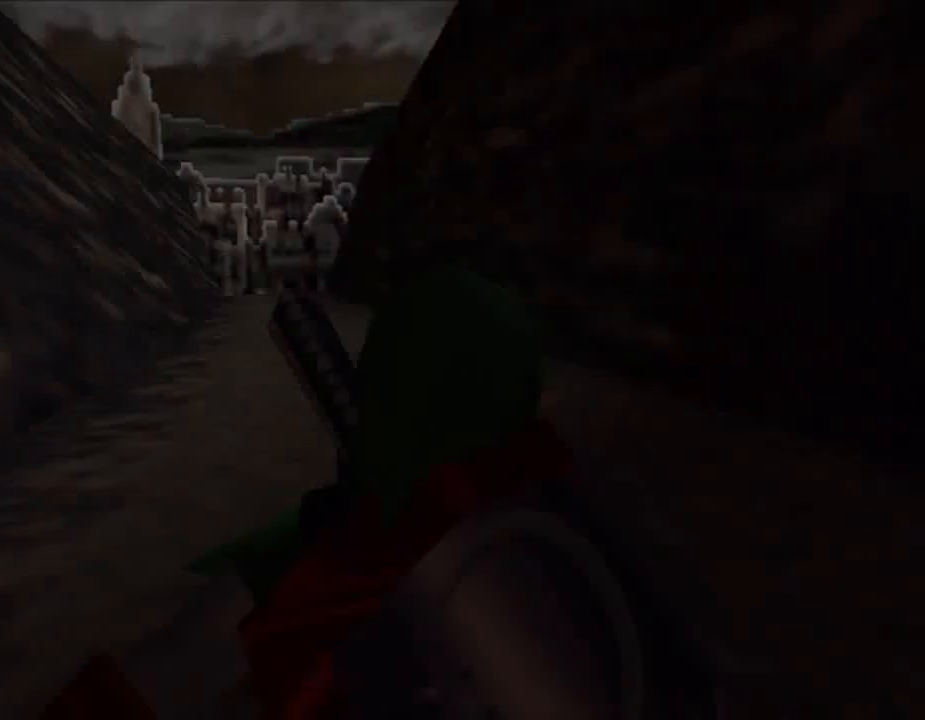
{"buttons": [], "left_stick": "down", "right_stick": "center", "button_events": []}
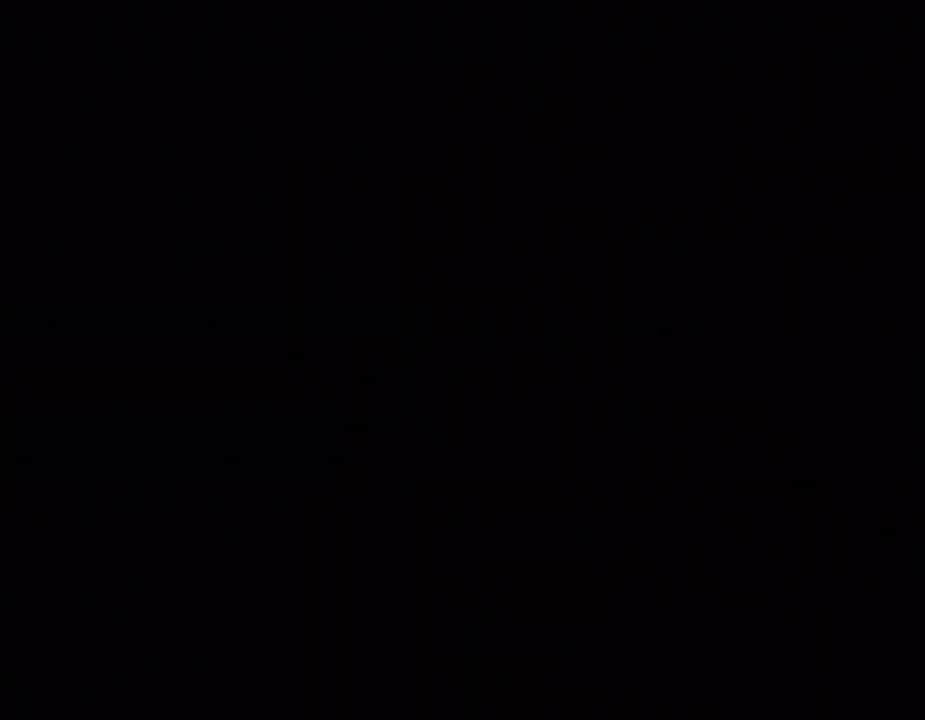
{"buttons": [], "left_stick": "down", "right_stick": "center", "button_events": []}
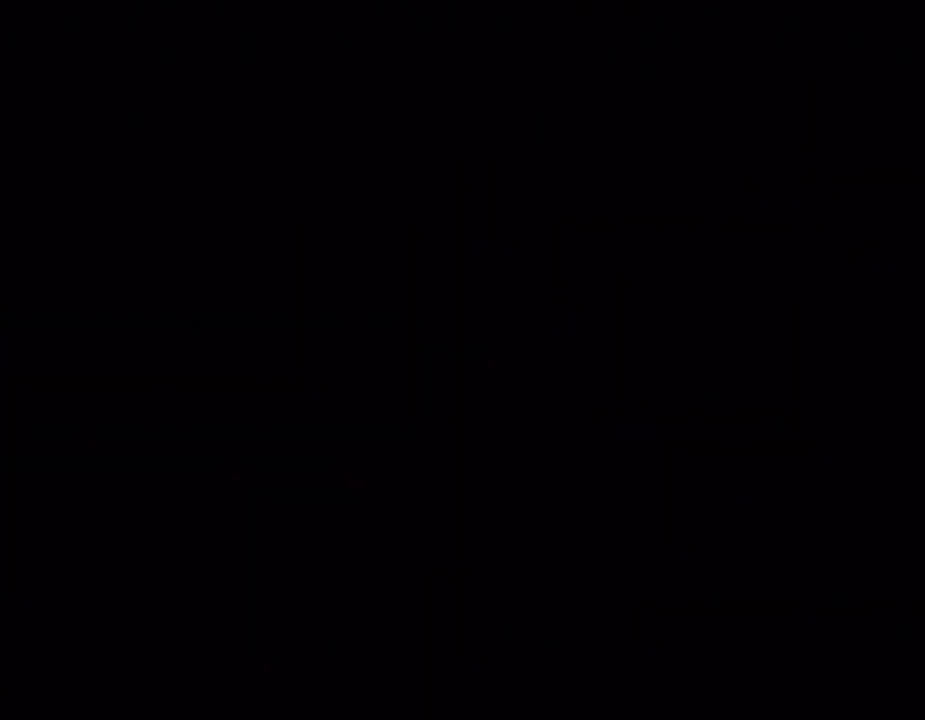
{"buttons": [], "left_stick": "center", "right_stick": "center", "button_events": []}
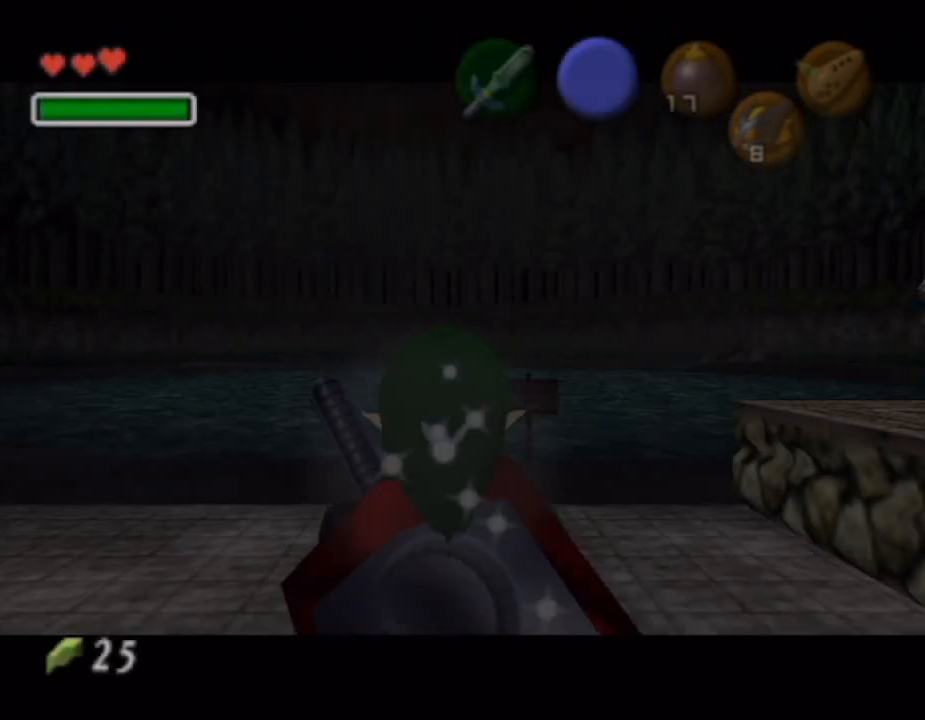
{"buttons": [], "left_stick": "down", "right_stick": "center", "button_events": []}
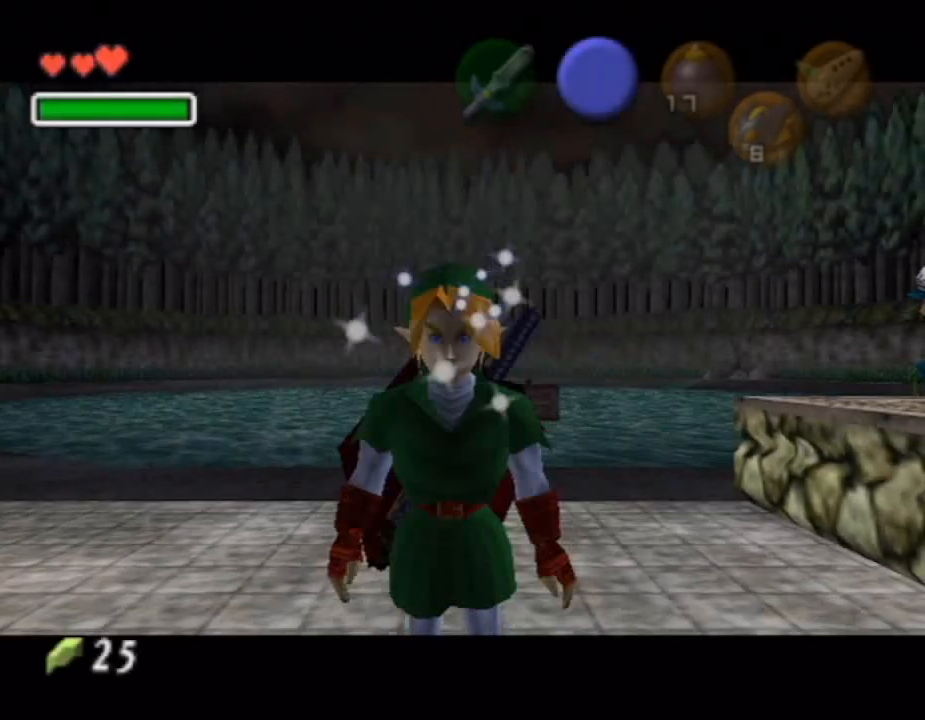
{"buttons": ["A"], "left_stick": "center", "right_stick": "center", "button_events": [[383, "A", "down"]]}
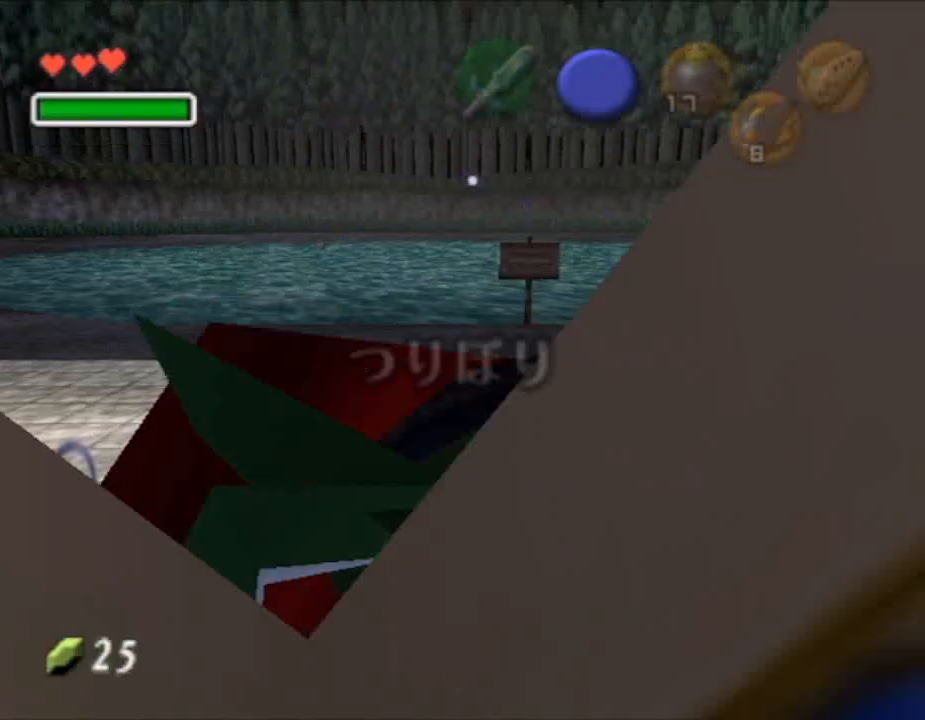
{"buttons": ["A"], "left_stick": "center", "right_stick": "center", "button_events": []}
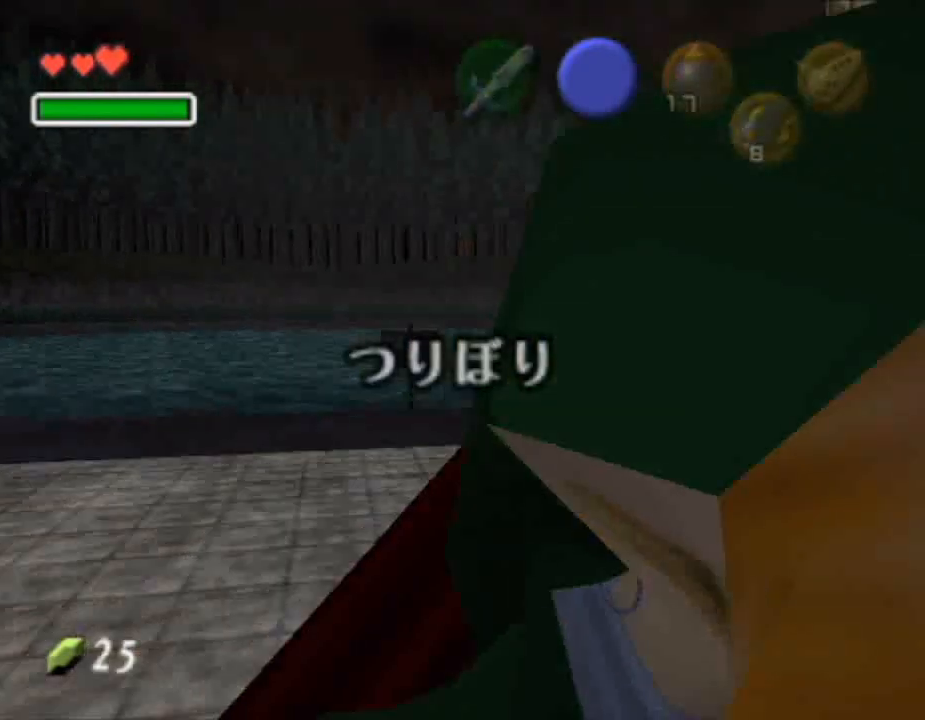
{"buttons": [], "left_stick": "center", "right_stick": "center", "button_events": [[400, "A", "up"]]}
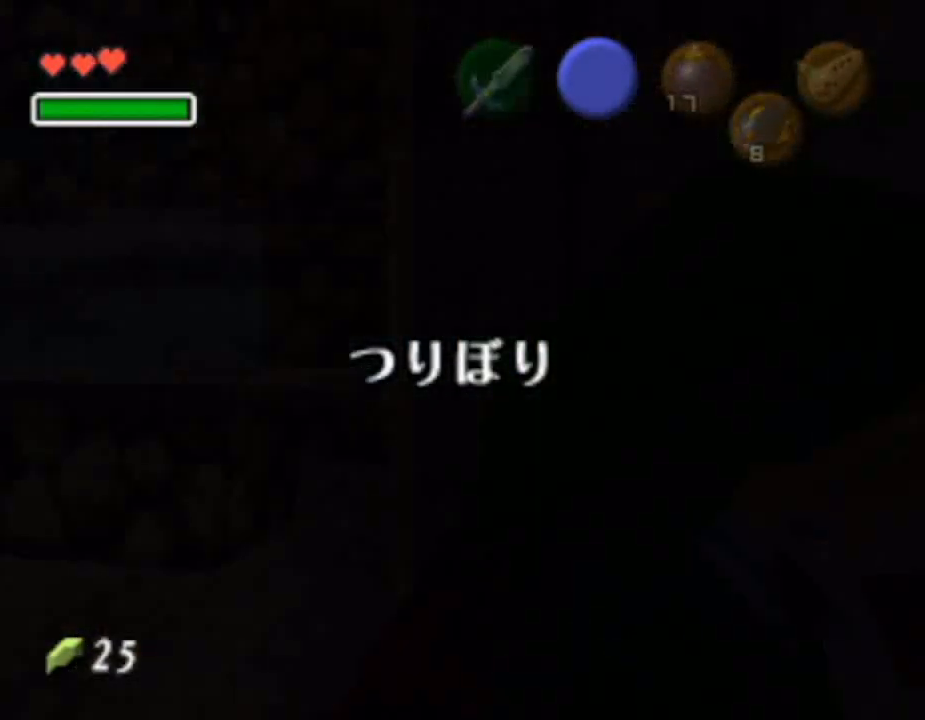
{"buttons": [], "left_stick": "center", "right_stick": "center", "button_events": []}
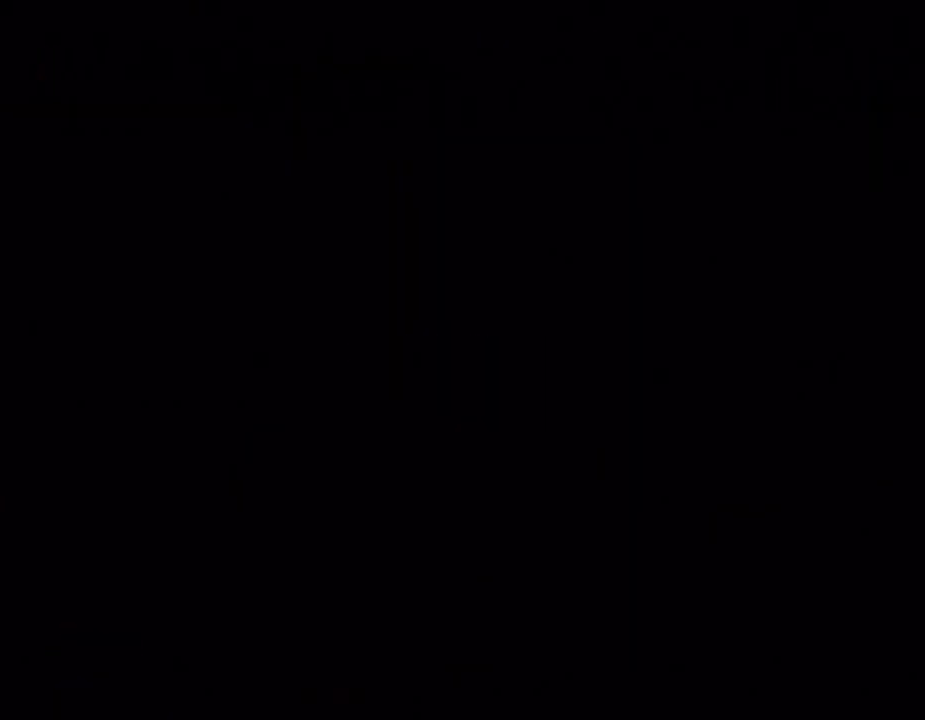
{"buttons": [], "left_stick": "center", "right_stick": "center", "button_events": []}
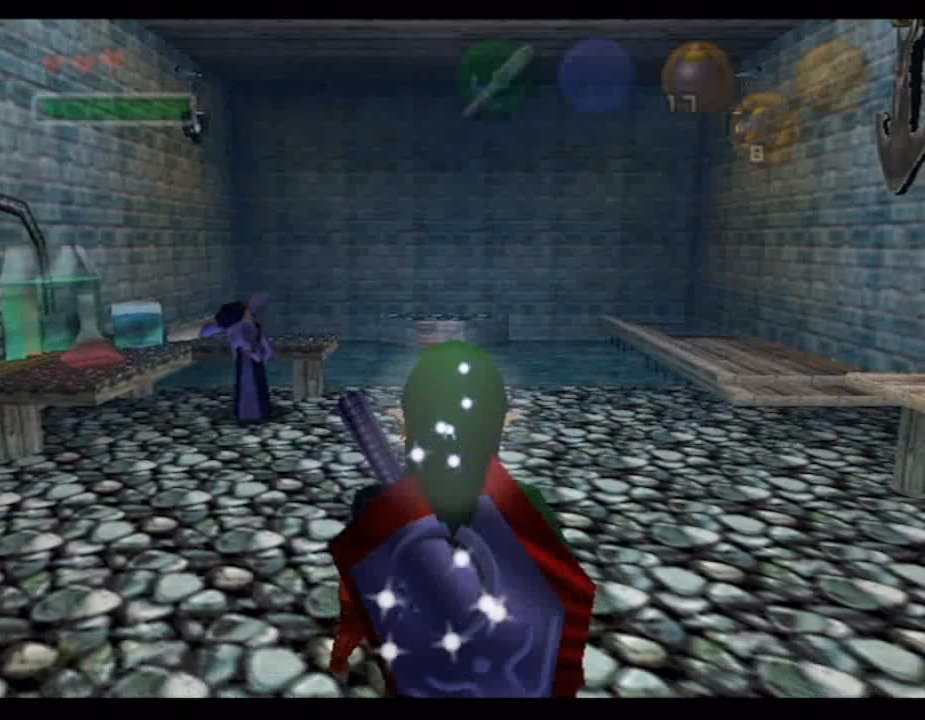
{"buttons": [], "left_stick": "down", "right_stick": "center", "button_events": []}
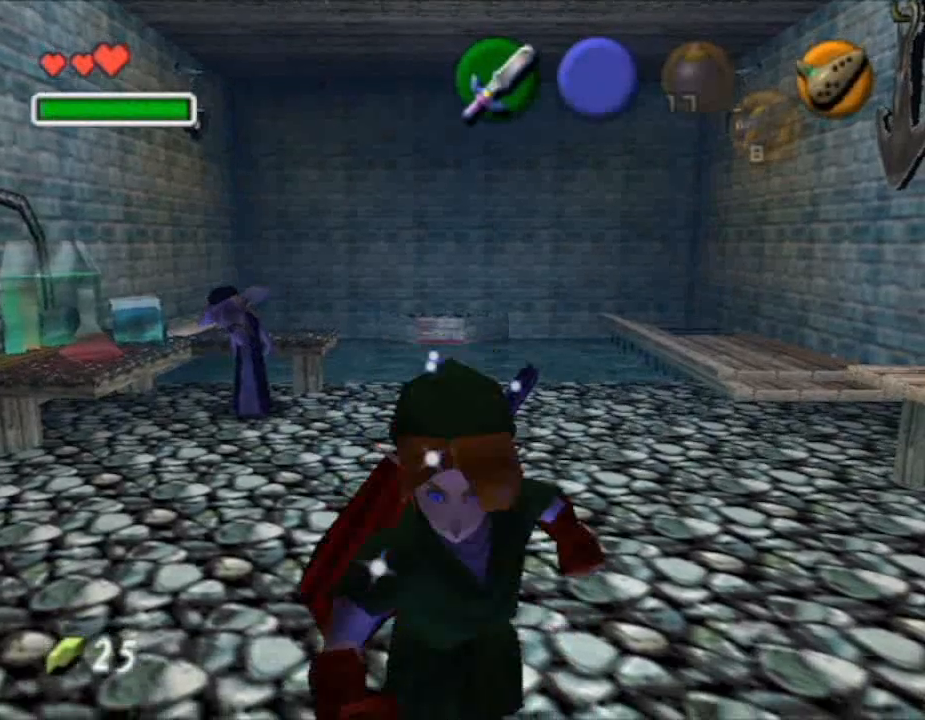
{"buttons": [], "left_stick": "center", "right_stick": "center", "button_events": [[133, "A", "down"], [233, "A", "up"]]}
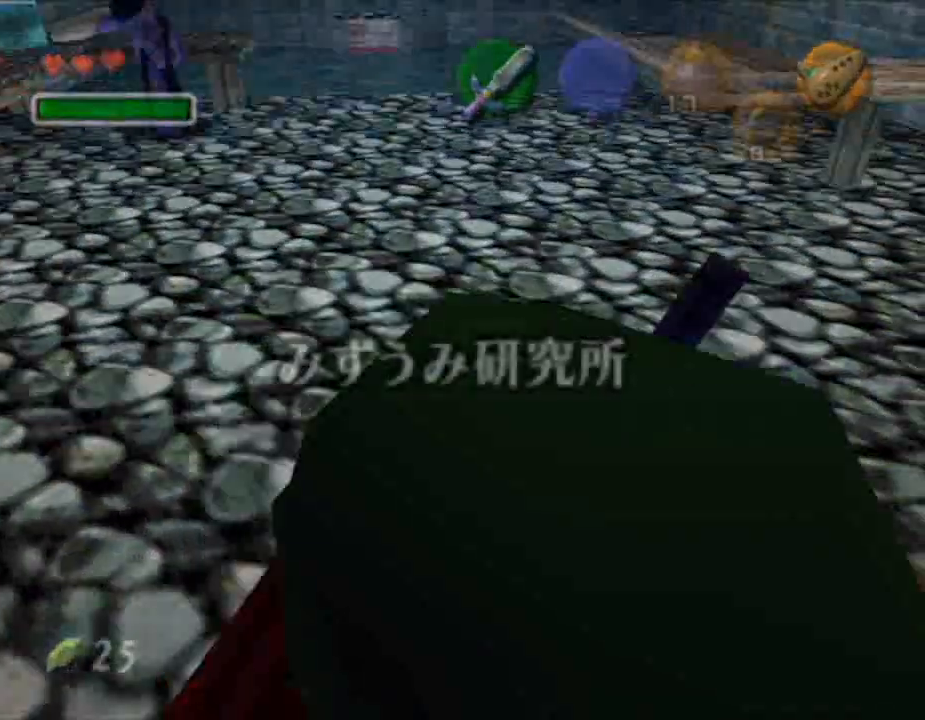
{"buttons": [], "left_stick": "left", "right_stick": "center", "button_events": []}
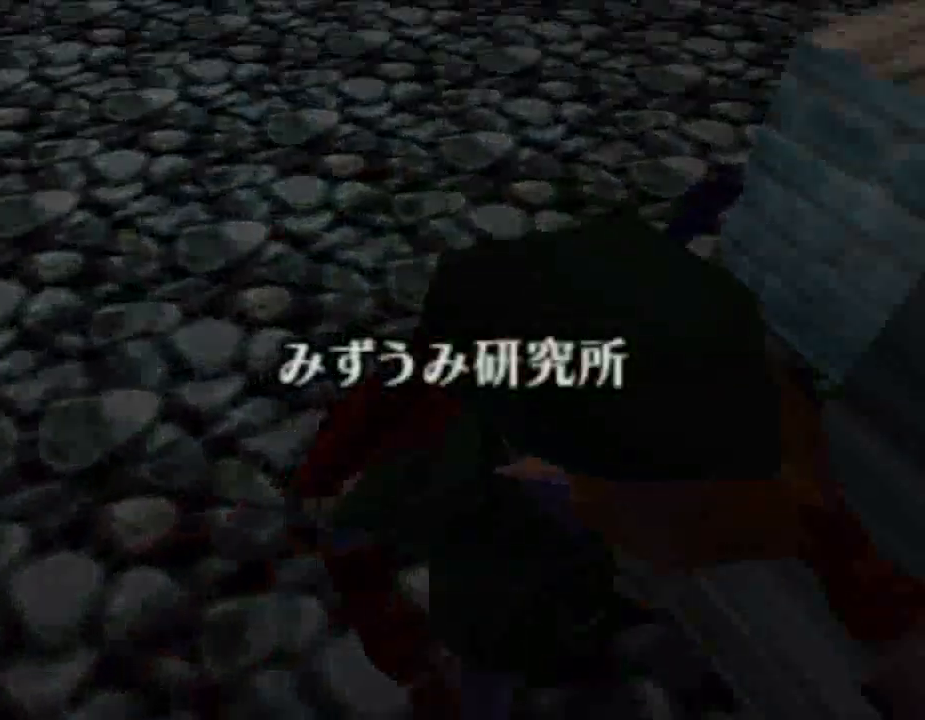
{"buttons": [], "left_stick": "left", "right_stick": "center", "button_events": []}
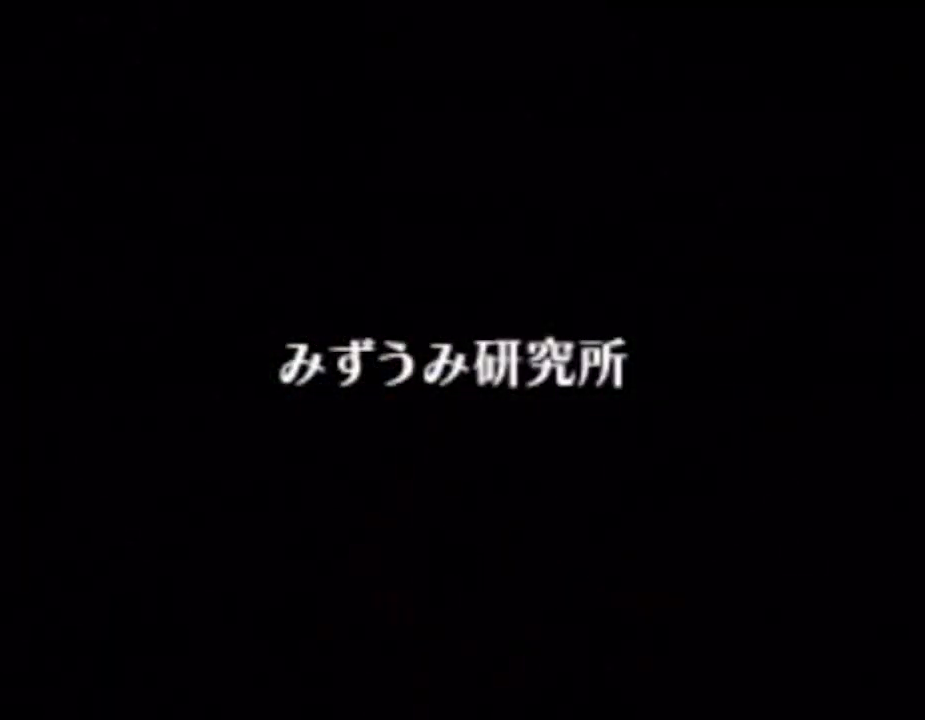
{"buttons": [], "left_stick": "left", "right_stick": "center", "button_events": []}
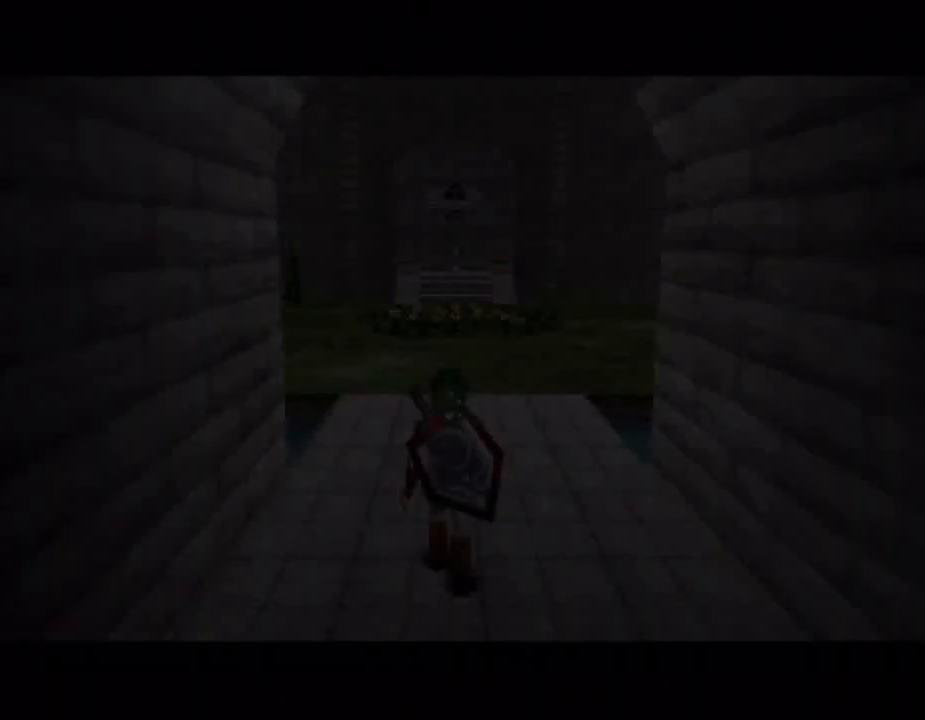
{"buttons": [], "left_stick": "down-left", "right_stick": "center", "button_events": []}
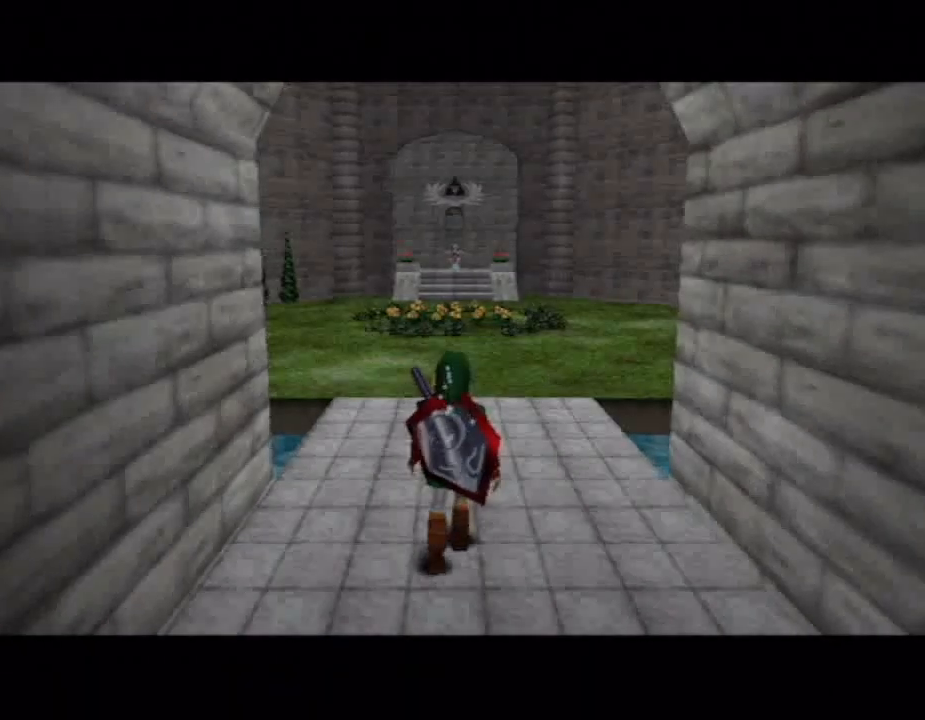
{"buttons": [], "left_stick": "down", "right_stick": "center", "button_events": []}
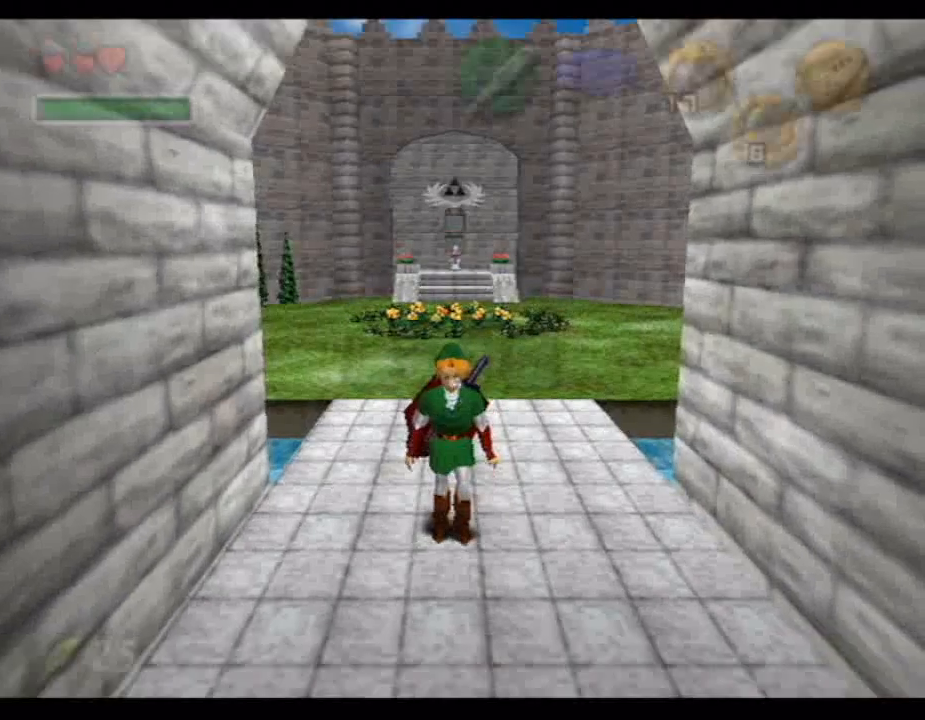
{"buttons": [], "left_stick": "down", "right_stick": "center", "button_events": [[167, "A", "down"], [283, "A", "up"]]}
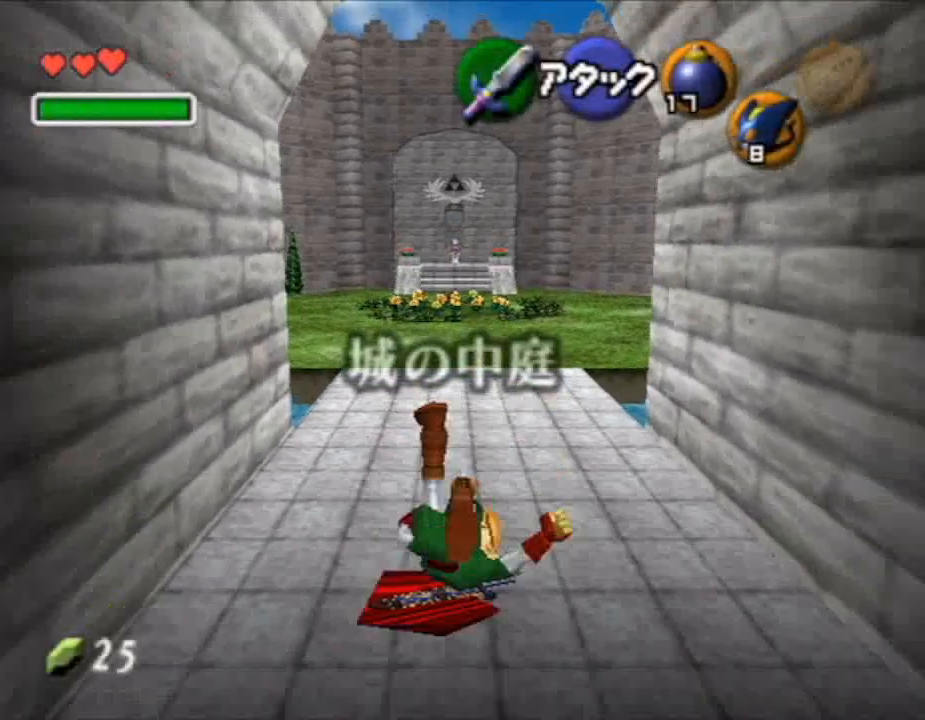
{"buttons": [], "left_stick": "down", "right_stick": "center", "button_events": []}
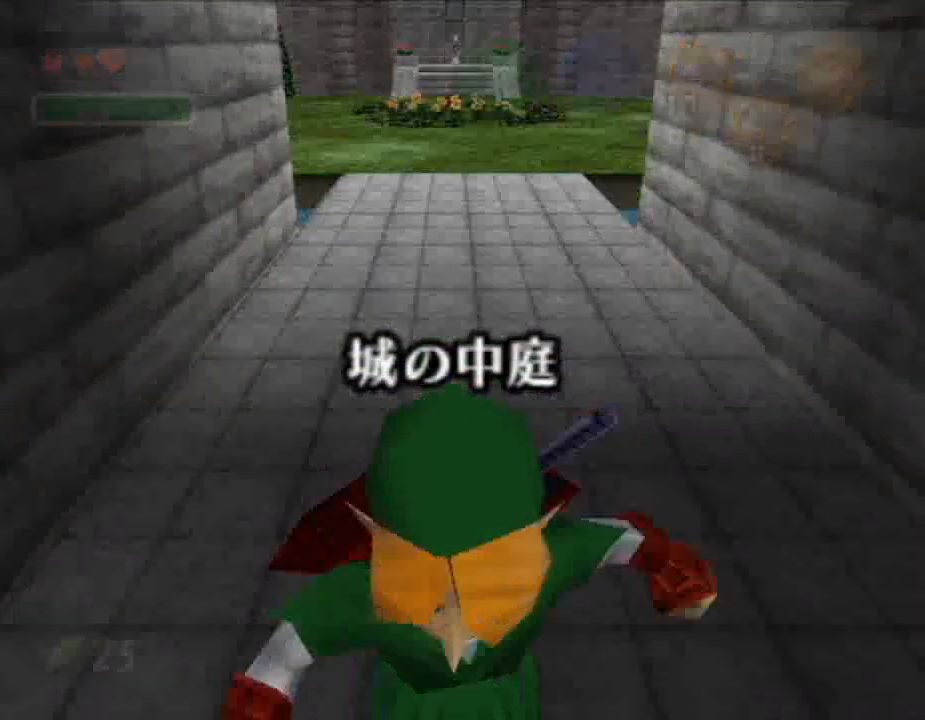
{"buttons": [], "left_stick": "center", "right_stick": "center", "button_events": []}
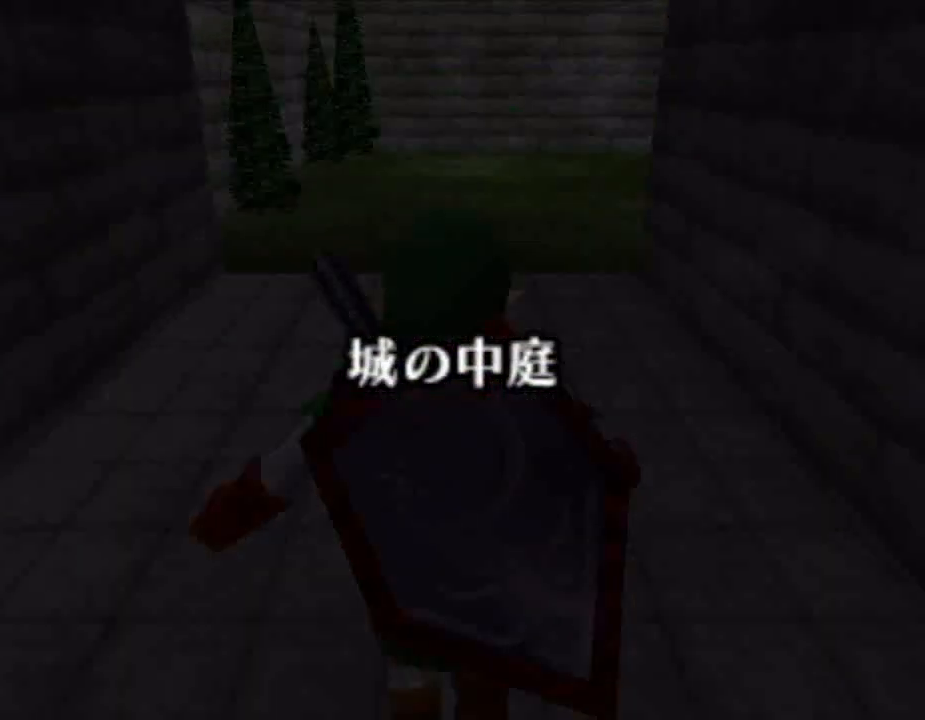
{"buttons": [], "left_stick": "center", "right_stick": "center", "button_events": []}
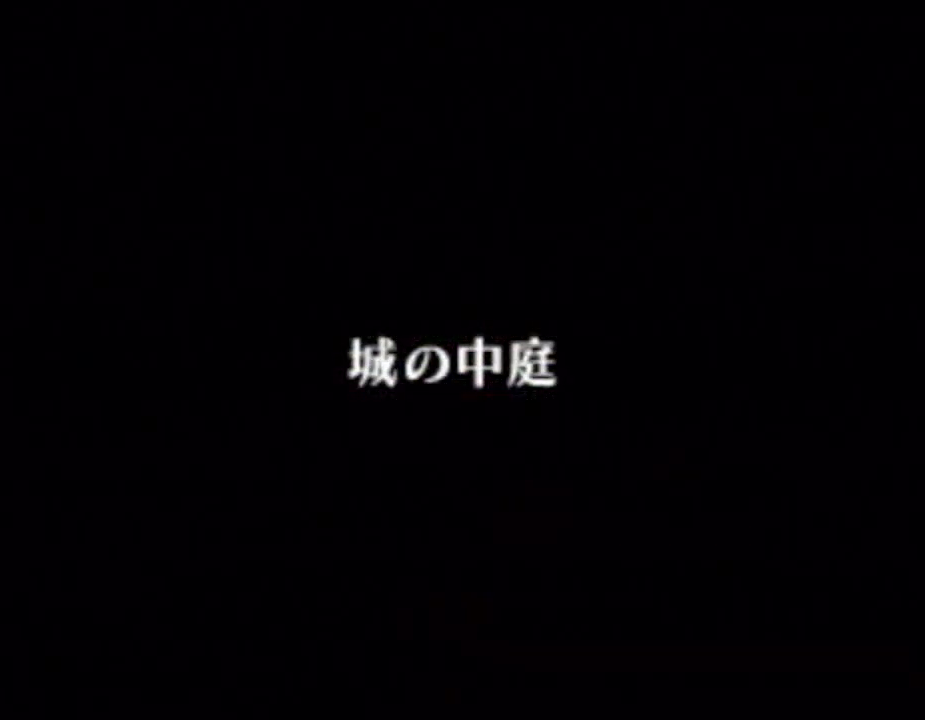
{"buttons": [], "left_stick": "center", "right_stick": "center", "button_events": []}